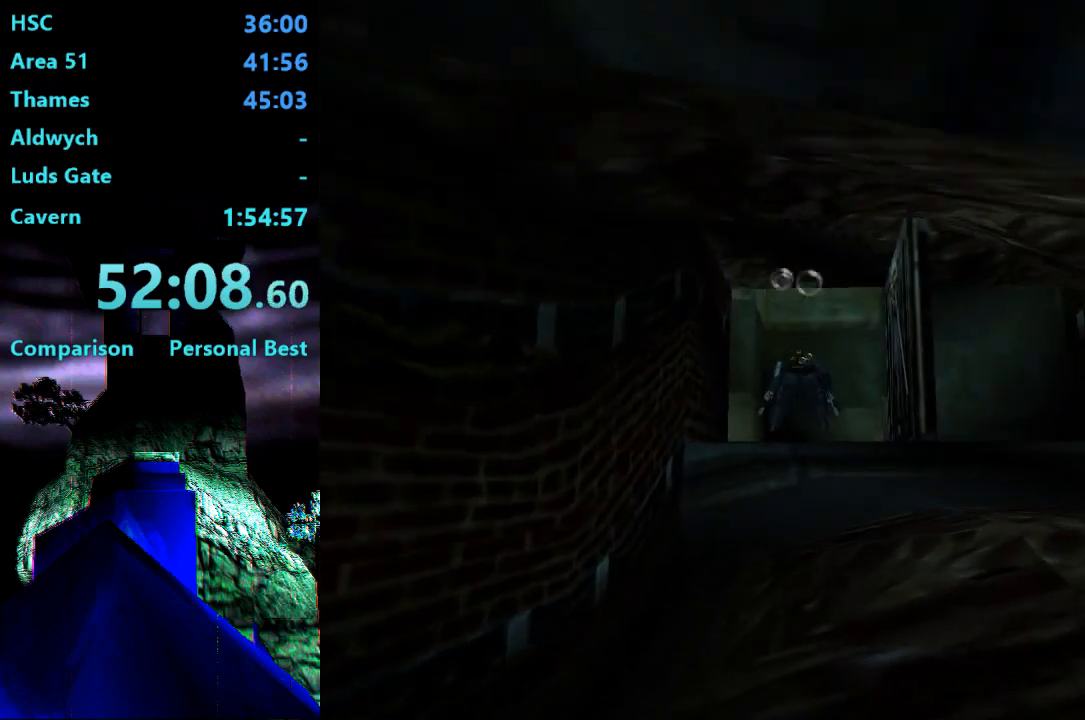
Gameplay with a controller (PlayStation layout); each line is a JSON object with the inputs held at the frame after it. "events" lists button and stick changes between this image and that frame as [ms after this image, input, new state], when the widget could be followed in between. Not read: L3 R3 left_stick.
{"buttons": ["SQUARE"], "right_stick": "center", "events": []}
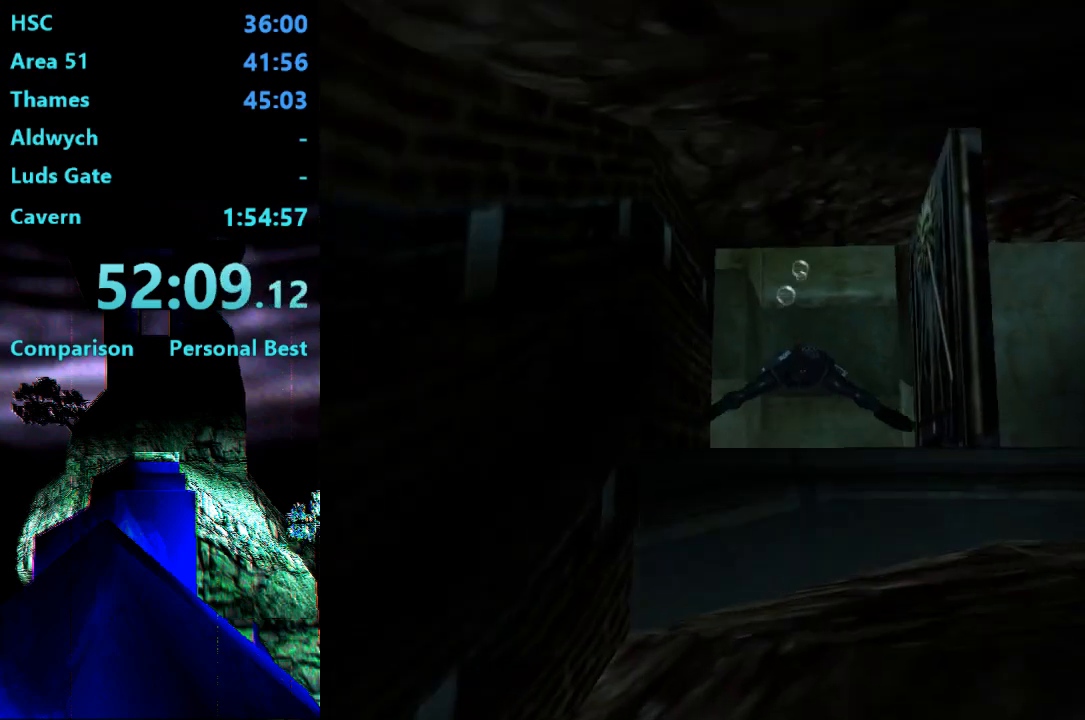
{"buttons": ["SQUARE", "DPAD_DOWN", "DPAD_LEFT"], "right_stick": "center", "events": [[133, "DPAD_LEFT", "down"], [167, "DPAD_DOWN", "down"]]}
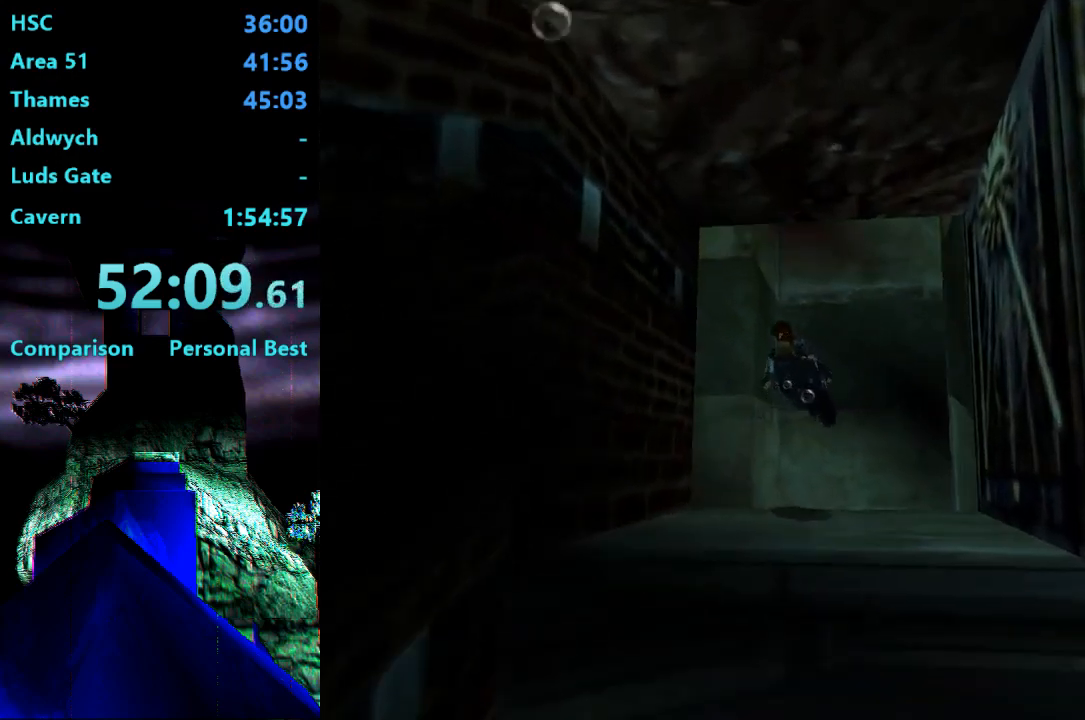
{"buttons": ["SQUARE", "DPAD_DOWN", "DPAD_RIGHT"], "right_stick": "center", "events": [[300, "DPAD_LEFT", "up"], [367, "DPAD_RIGHT", "down"]]}
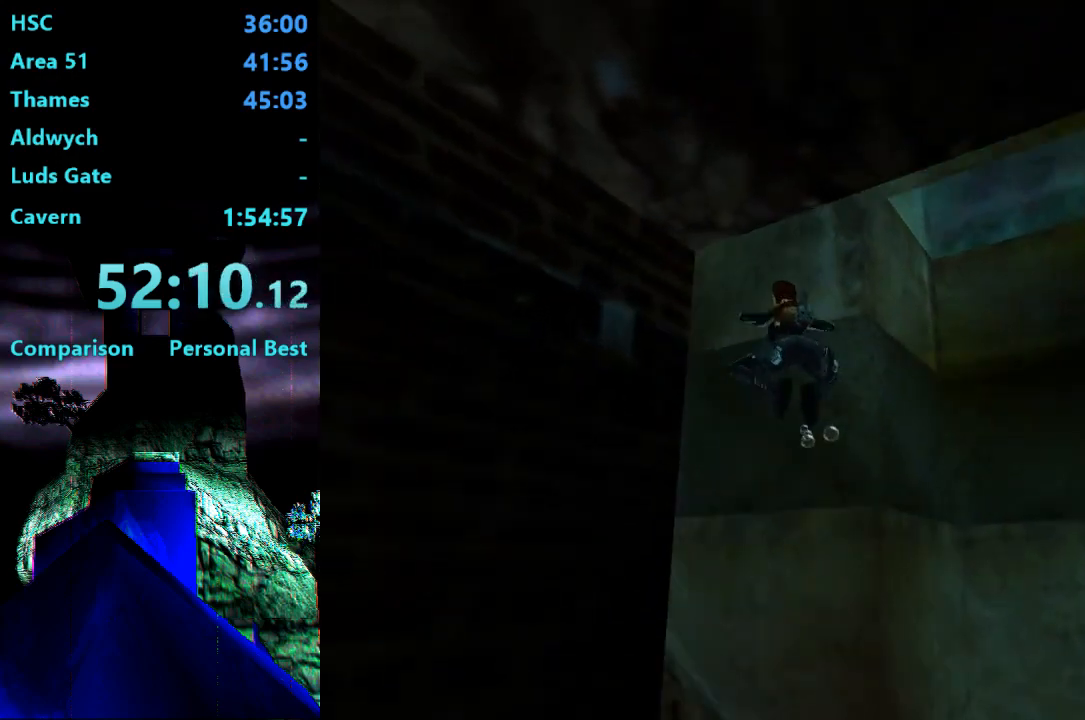
{"buttons": ["SQUARE", "DPAD_DOWN", "DPAD_RIGHT"], "right_stick": "center", "events": []}
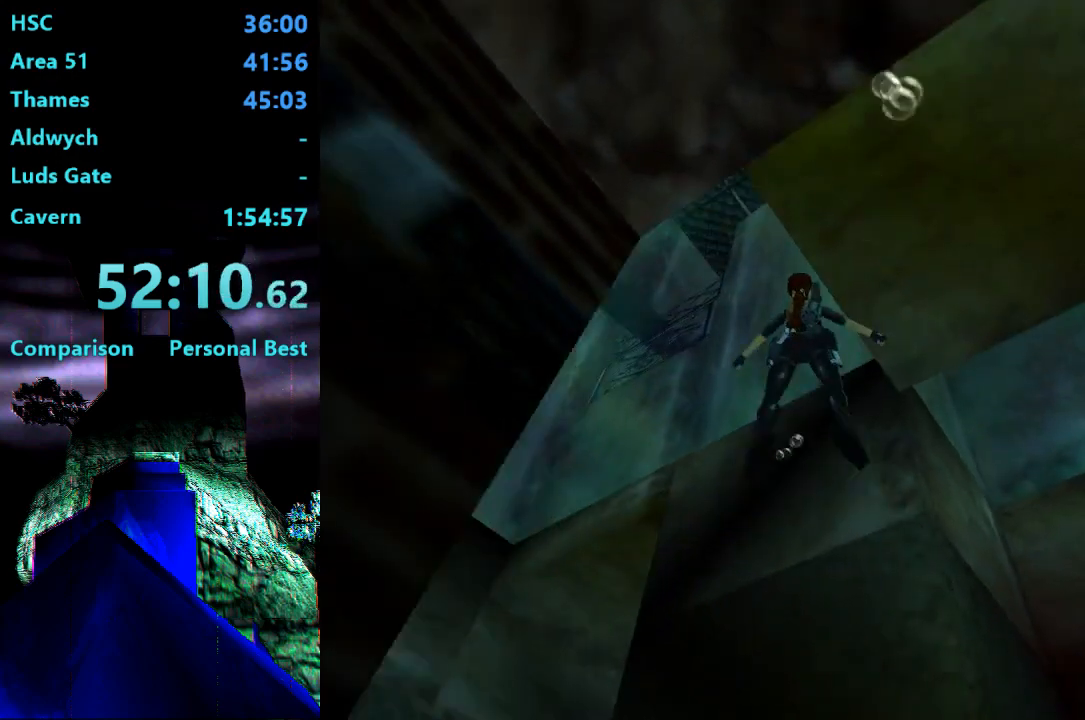
{"buttons": ["DPAD_RIGHT"], "right_stick": "center", "events": [[33, "DPAD_DOWN", "up"], [367, "SQUARE", "up"]]}
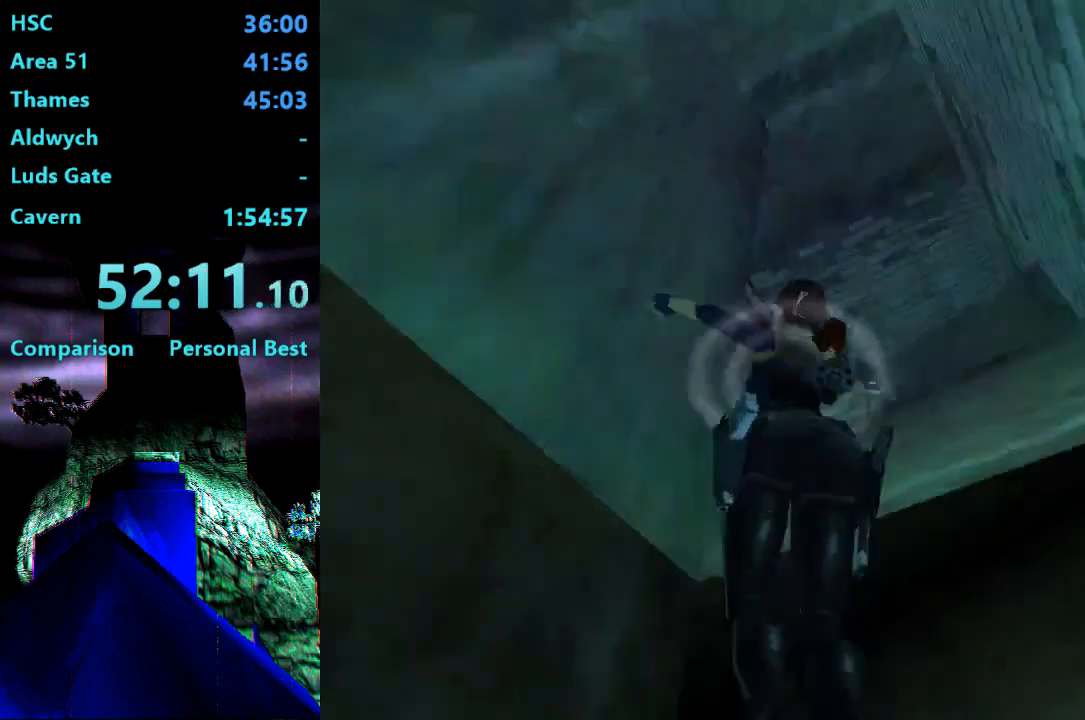
{"buttons": ["CROSS", "DPAD_UP"], "right_stick": "center", "events": [[233, "DPAD_UP", "down"], [267, "CROSS", "down"], [467, "DPAD_RIGHT", "up"]]}
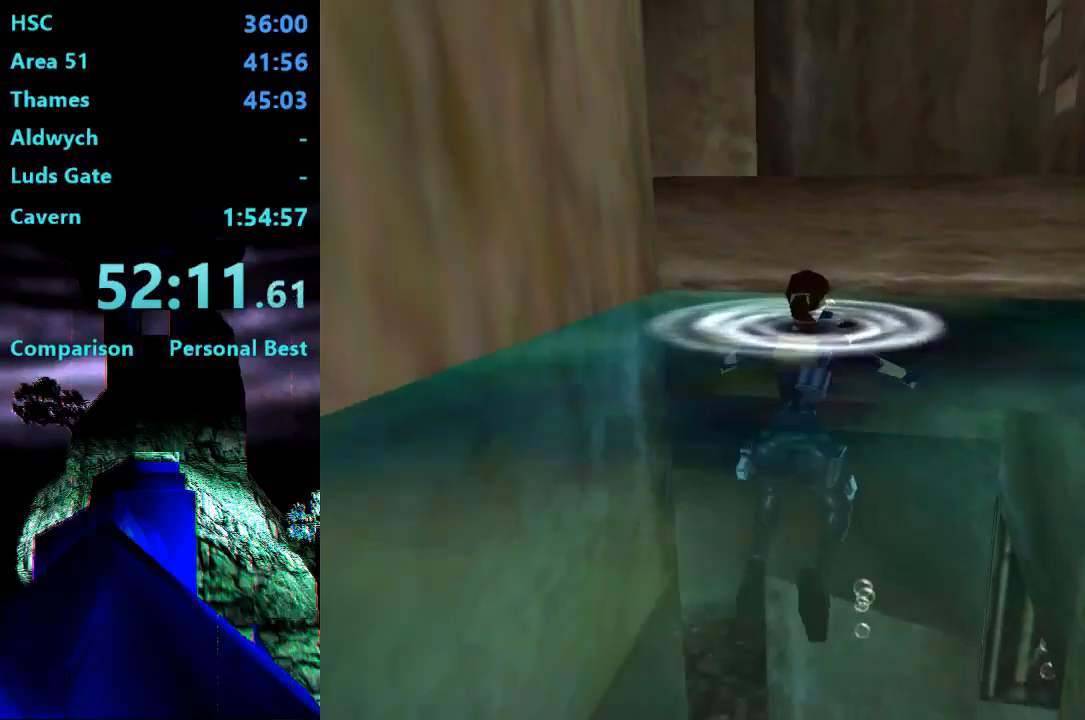
{"buttons": ["CROSS", "DPAD_UP"], "right_stick": "center", "events": []}
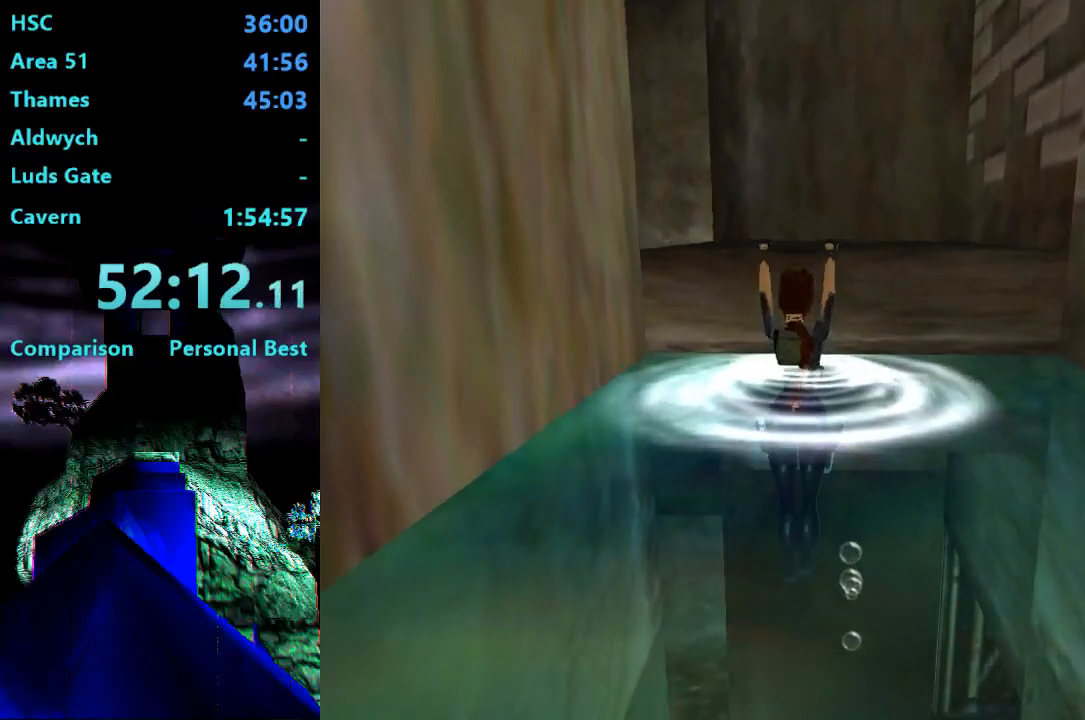
{"buttons": ["DPAD_UP"], "right_stick": "center", "events": [[167, "CROSS", "up"]]}
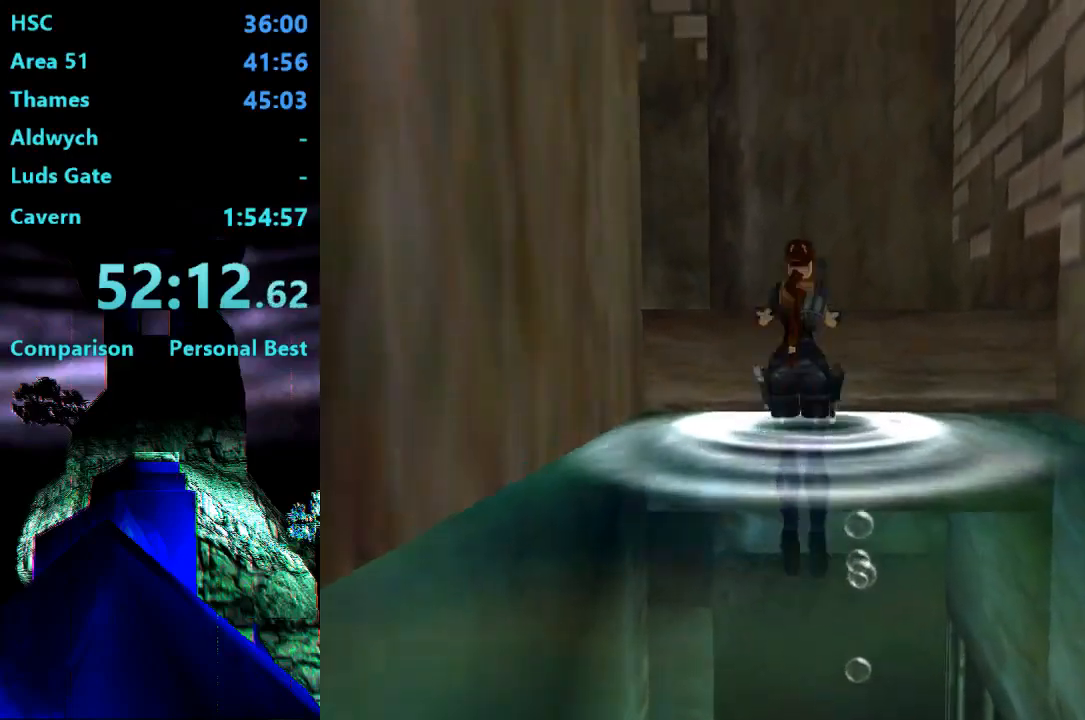
{"buttons": ["DPAD_UP"], "right_stick": "center", "events": []}
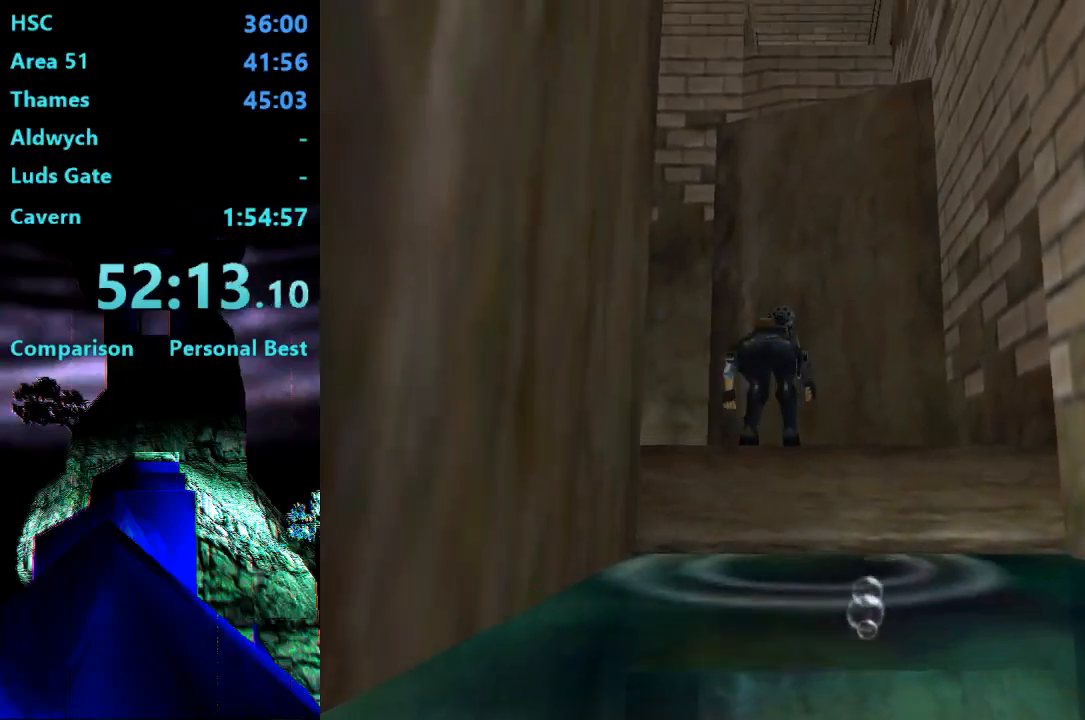
{"buttons": ["DPAD_UP"], "right_stick": "center", "events": []}
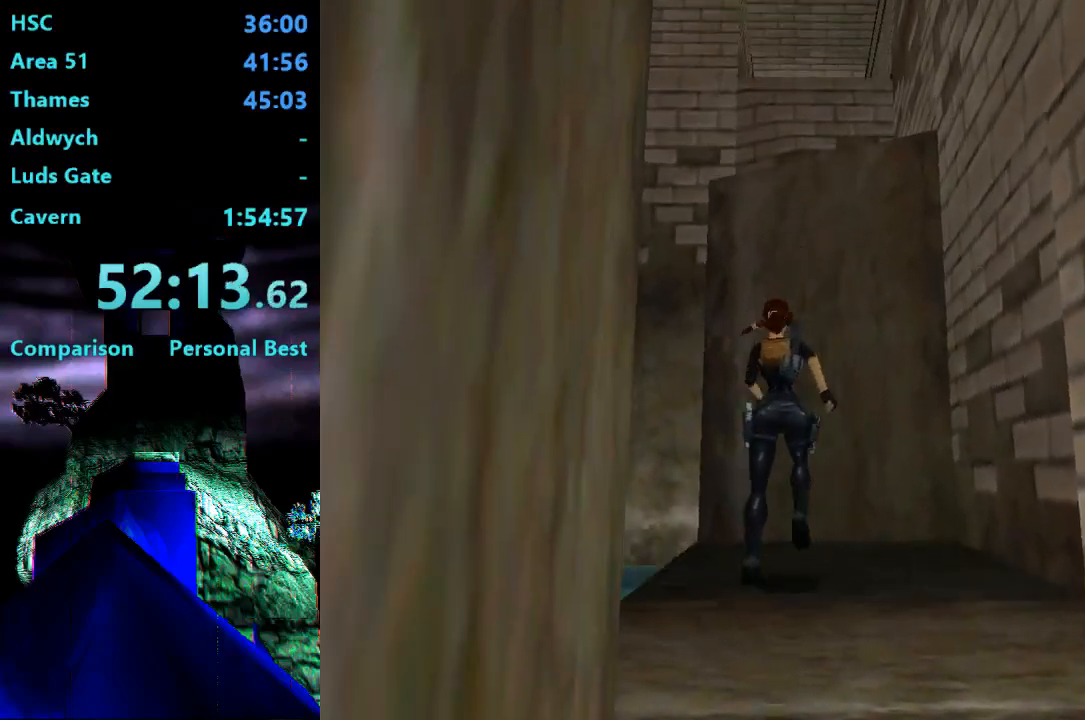
{"buttons": [], "right_stick": "center", "events": [[267, "DPAD_UP", "up"]]}
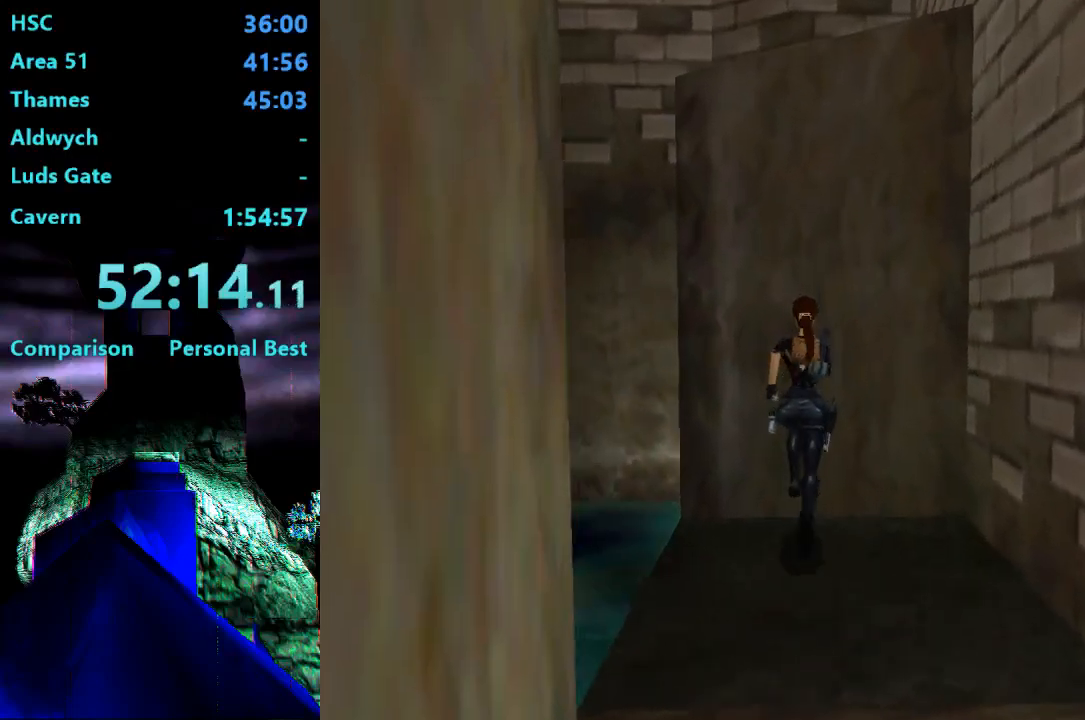
{"buttons": ["CROSS"], "right_stick": "center", "events": [[67, "SQUARE", "down"], [367, "SQUARE", "up"], [467, "CROSS", "down"]]}
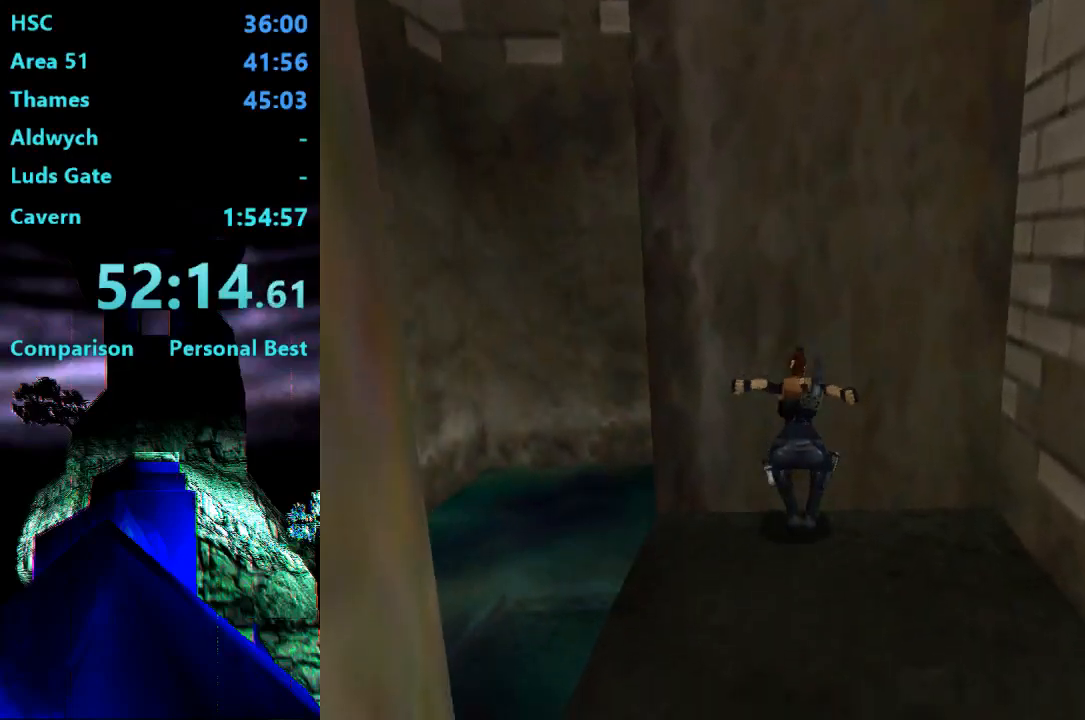
{"buttons": ["CROSS", "DPAD_UP"], "right_stick": "center", "events": [[133, "DPAD_UP", "down"]]}
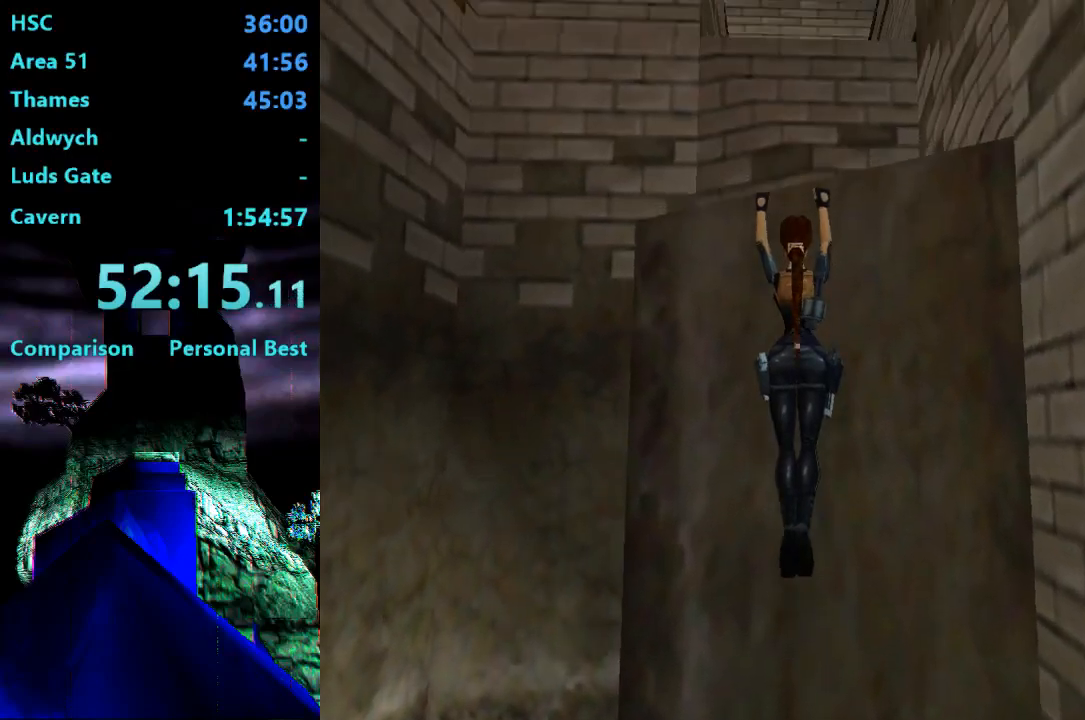
{"buttons": [], "right_stick": "center", "events": [[467, "CROSS", "up"], [467, "DPAD_UP", "up"]]}
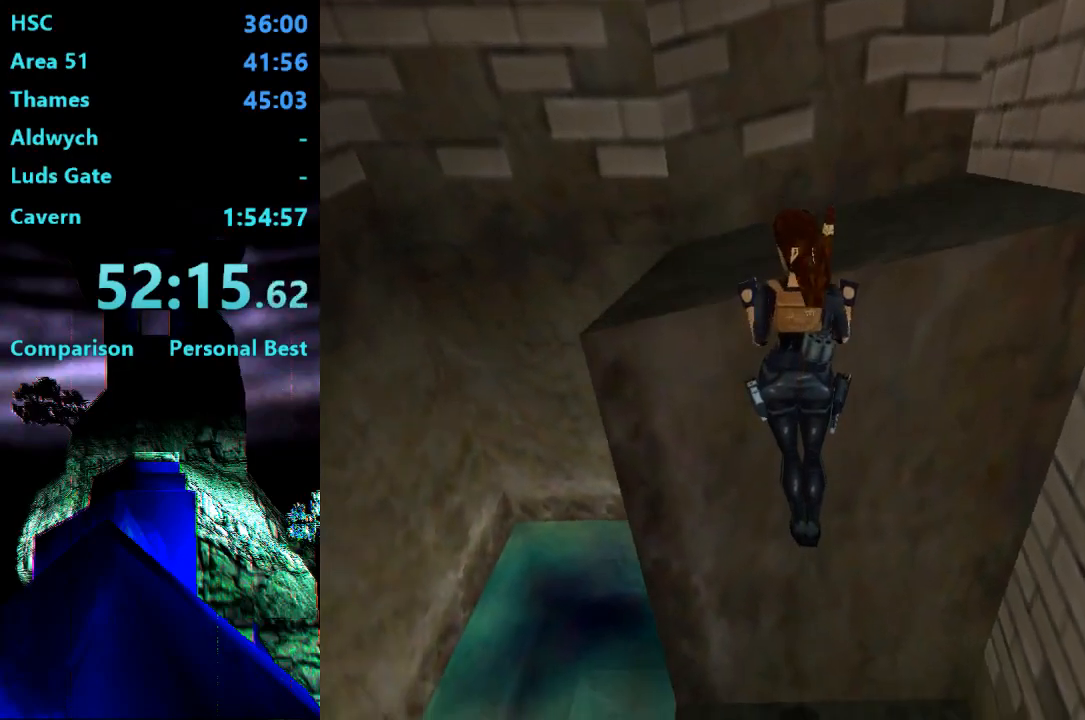
{"buttons": ["CIRCLE"], "right_stick": "center", "events": [[167, "CIRCLE", "down"]]}
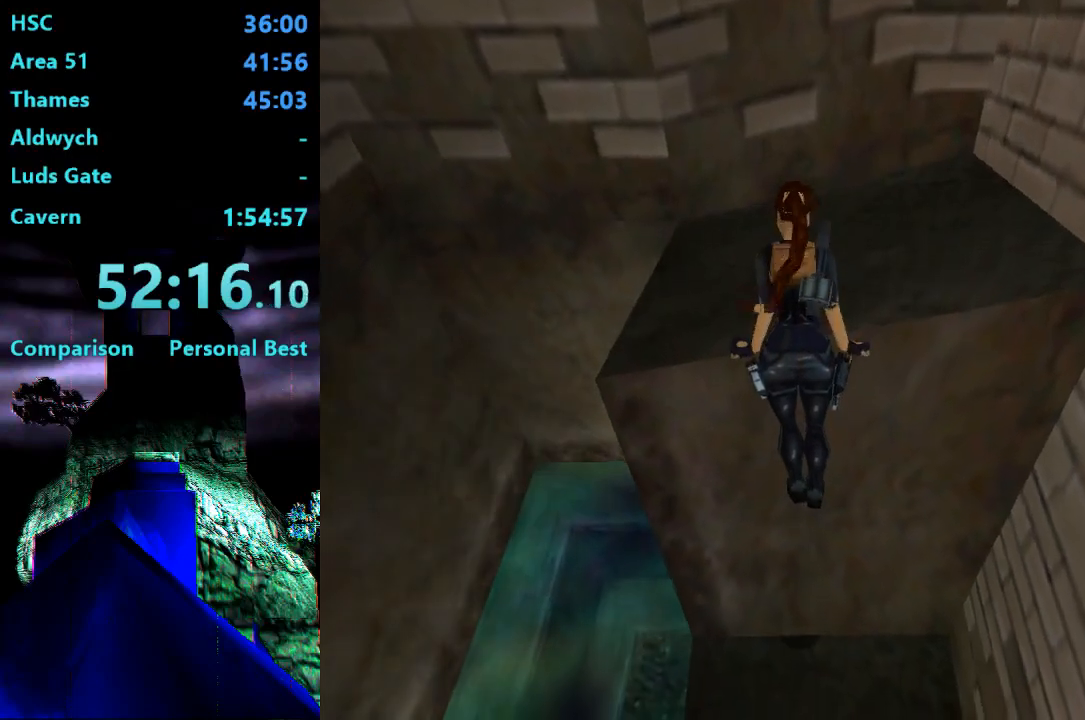
{"buttons": ["CIRCLE"], "right_stick": "center", "events": []}
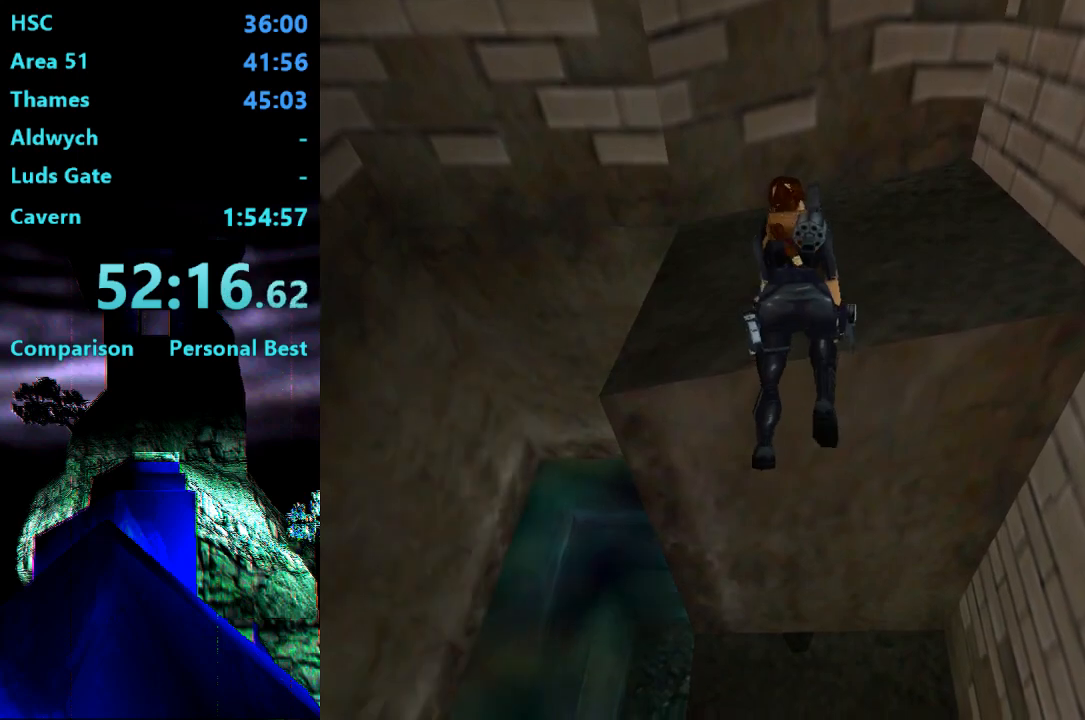
{"buttons": ["CIRCLE"], "right_stick": "center", "events": []}
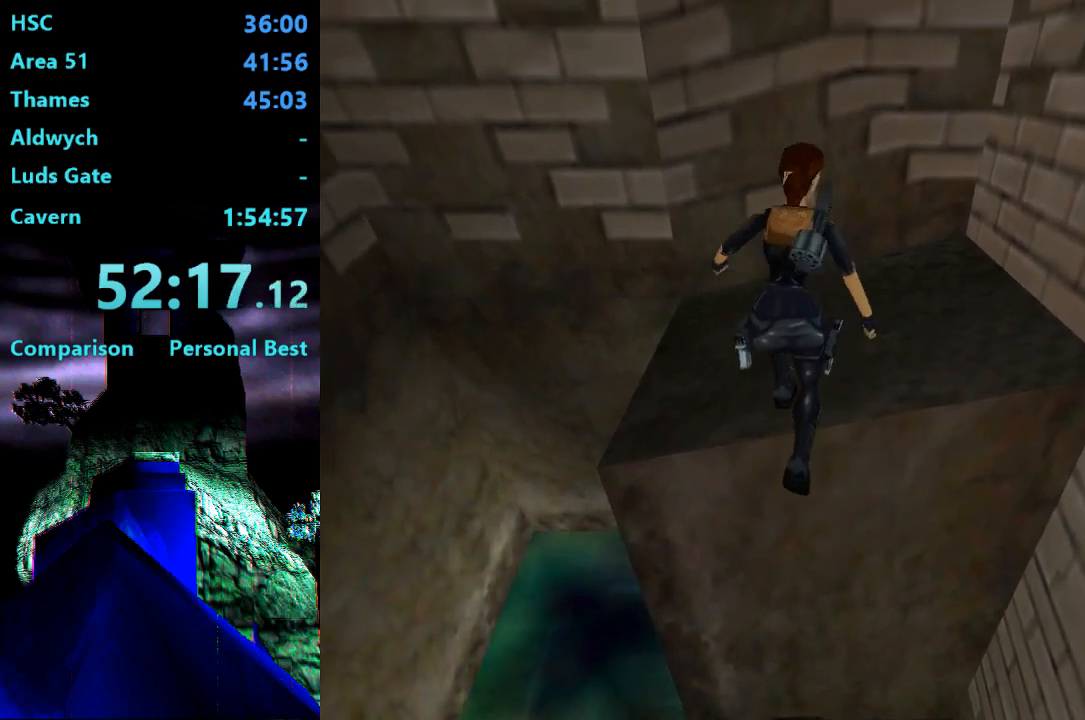
{"buttons": ["CIRCLE"], "right_stick": "center", "events": []}
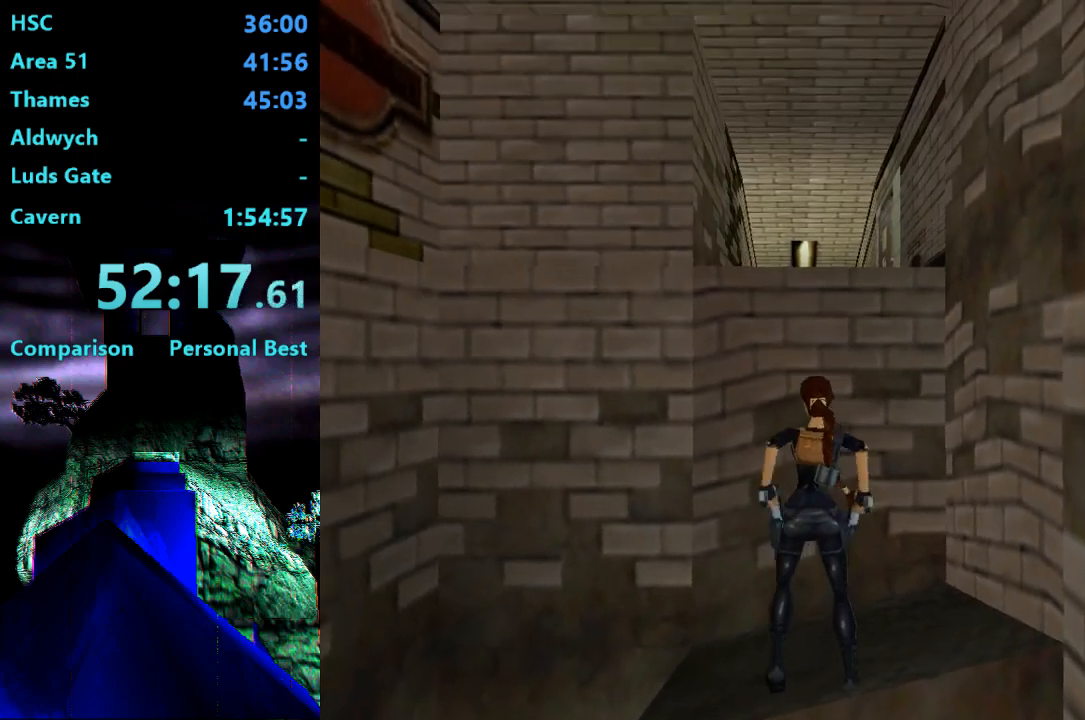
{"buttons": ["TRIANGLE"], "right_stick": "center", "events": [[333, "CIRCLE", "up"], [467, "TRIANGLE", "down"]]}
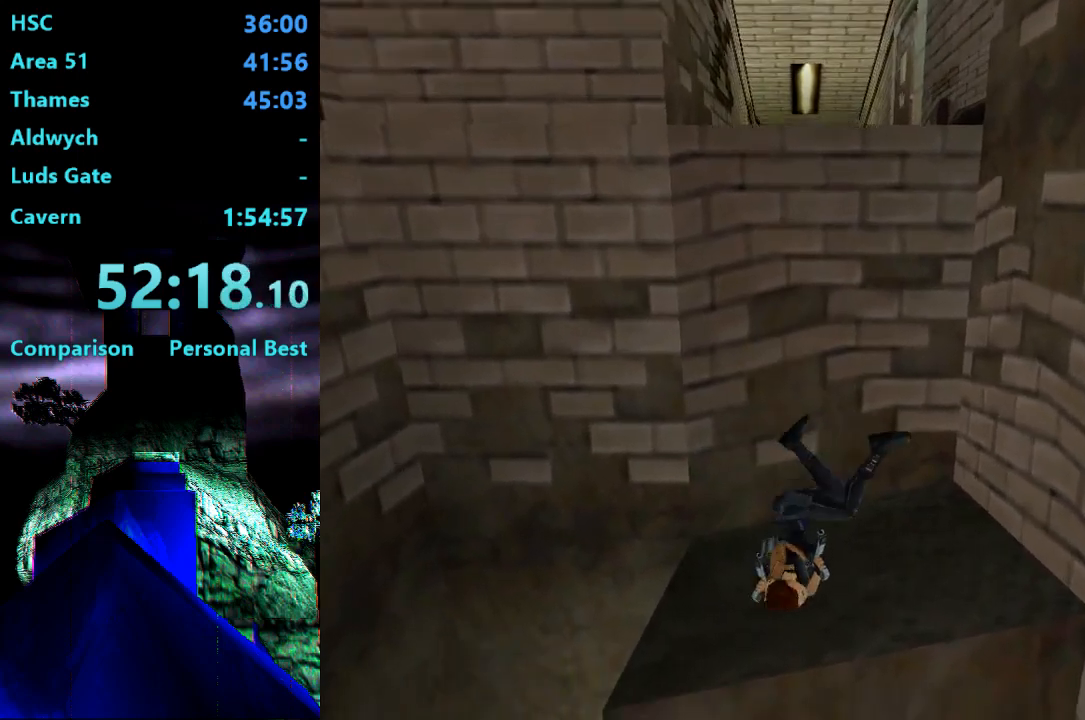
{"buttons": ["DPAD_UP"], "right_stick": "center", "events": [[67, "TRIANGLE", "up"], [133, "DPAD_UP", "down"]]}
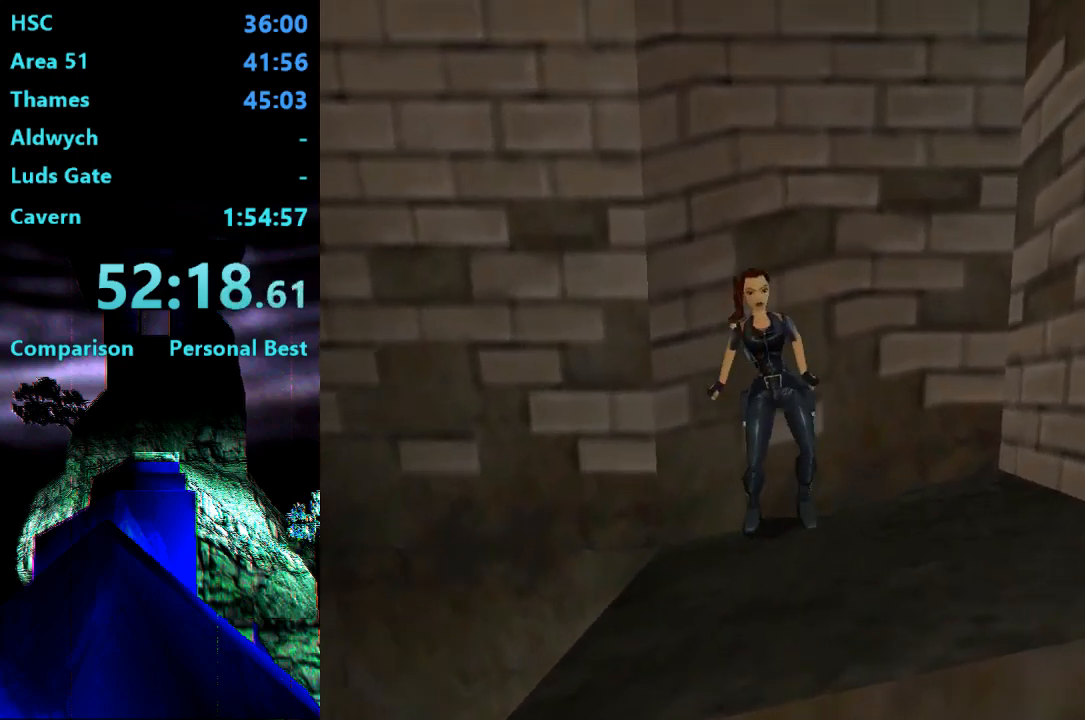
{"buttons": ["SQUARE", "DPAD_UP"], "right_stick": "center", "events": [[300, "DPAD_RIGHT", "down"], [367, "SQUARE", "down"], [433, "DPAD_RIGHT", "up"]]}
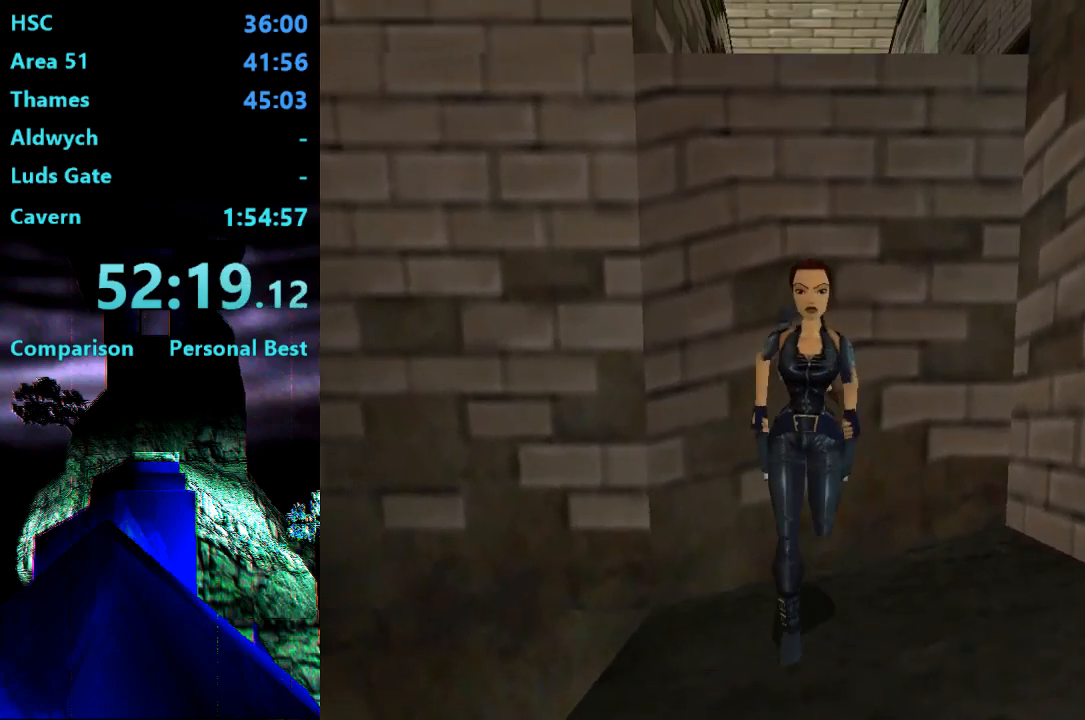
{"buttons": ["TRIANGLE", "DPAD_UP", "DPAD_RIGHT"], "right_stick": "center", "events": [[300, "DPAD_RIGHT", "down"], [500, "SQUARE", "up"], [500, "TRIANGLE", "down"]]}
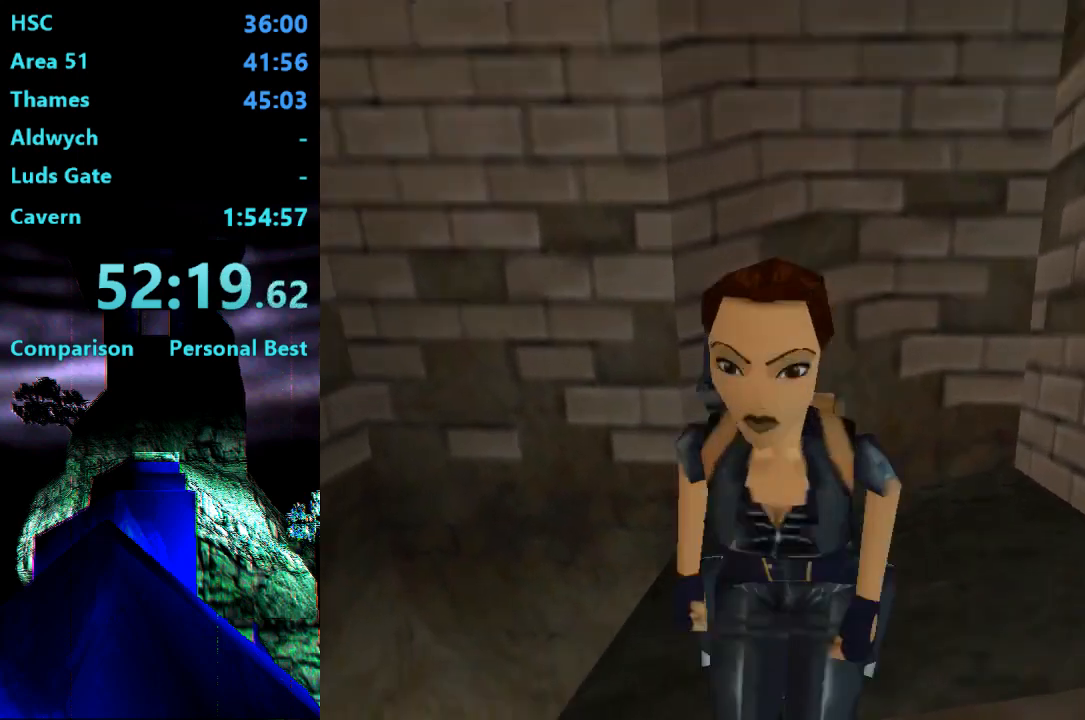
{"buttons": ["DPAD_RIGHT"], "right_stick": "center"}
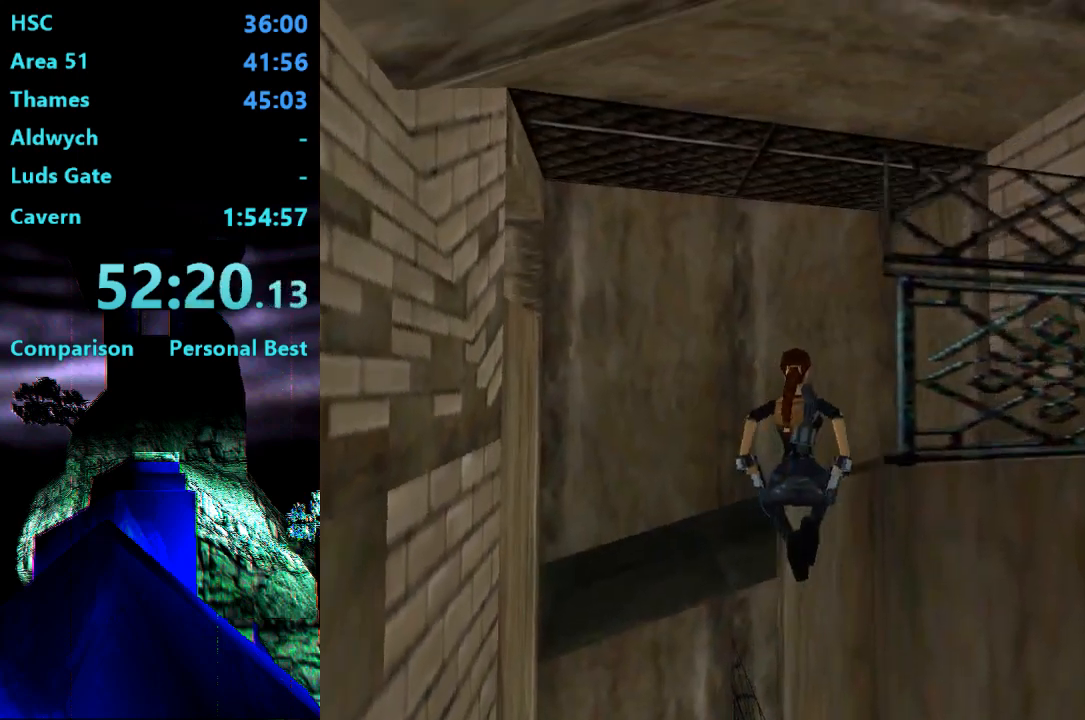
{"buttons": ["DPAD_LEFT"], "right_stick": "center", "events": [[133, "DPAD_RIGHT", "up"], [200, "DPAD_LEFT", "down"]]}
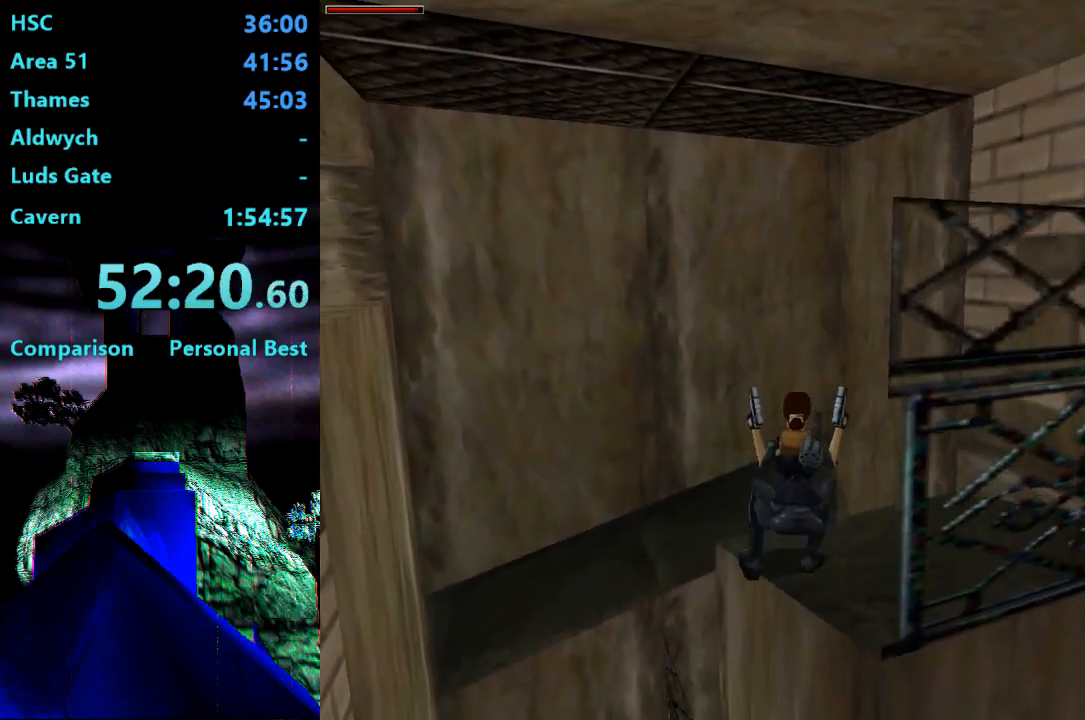
{"buttons": ["DPAD_LEFT"], "right_stick": "center", "events": [[267, "TRIANGLE", "down"], [433, "TRIANGLE", "up"]]}
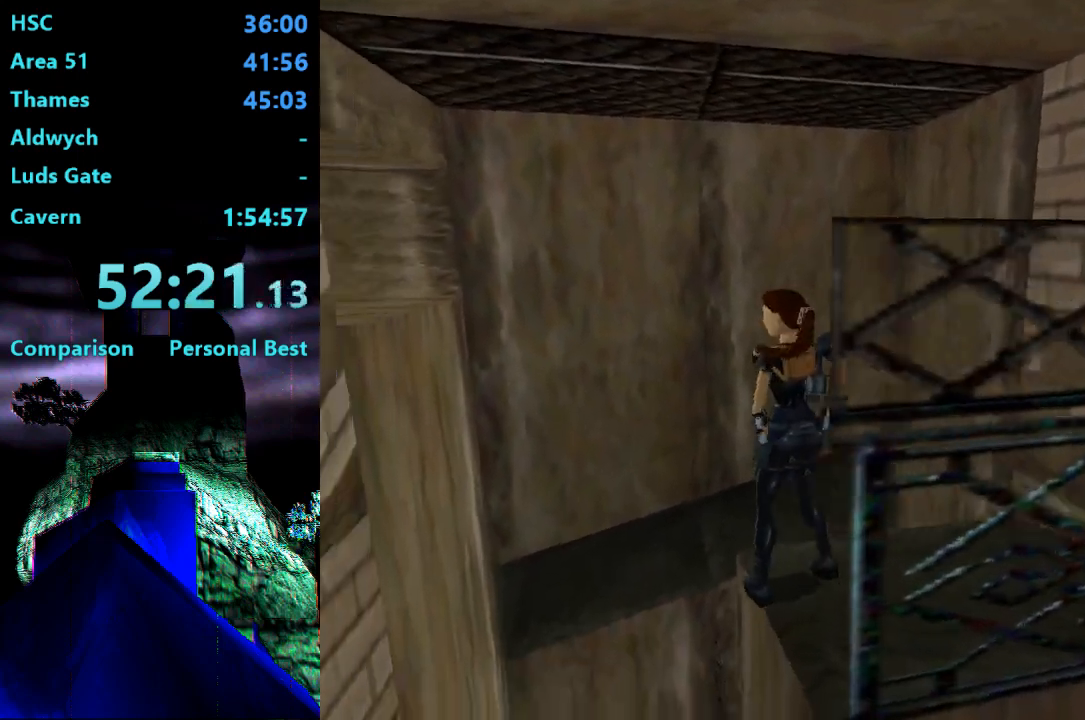
{"buttons": ["SQUARE", "DPAD_UP"], "right_stick": "center", "events": [[133, "DPAD_LEFT", "up"], [300, "SQUARE", "down"], [467, "DPAD_UP", "down"]]}
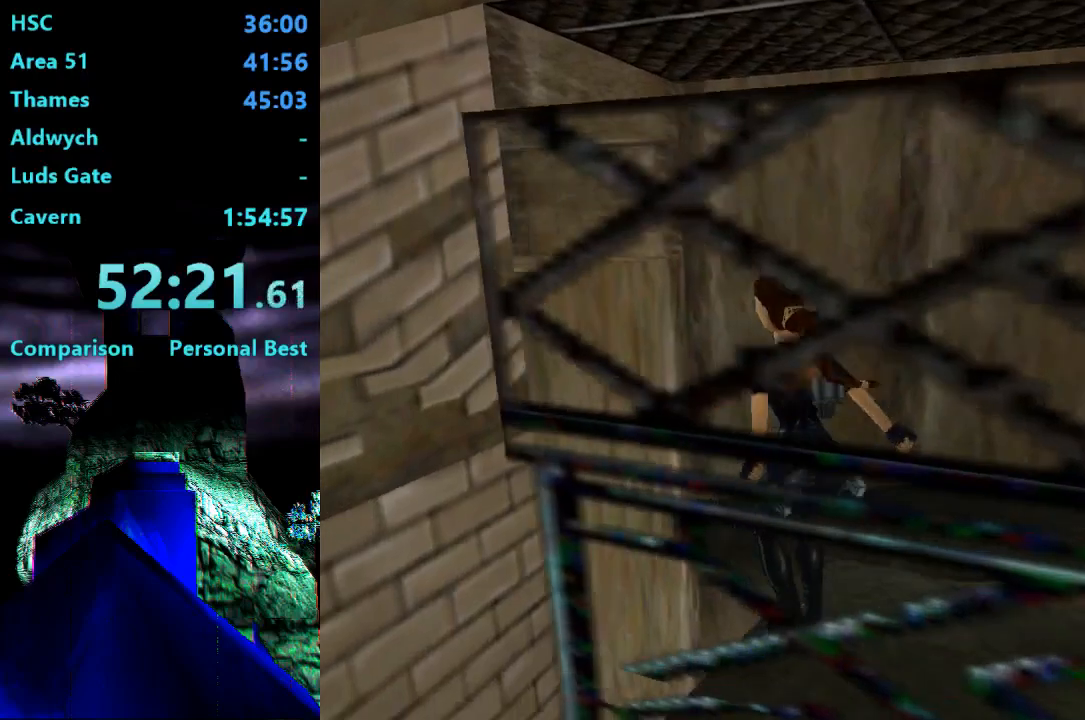
{"buttons": ["DPAD_UP", "DPAD_LEFT"], "right_stick": "center", "events": [[33, "DPAD_LEFT", "down"], [233, "SQUARE", "up"]]}